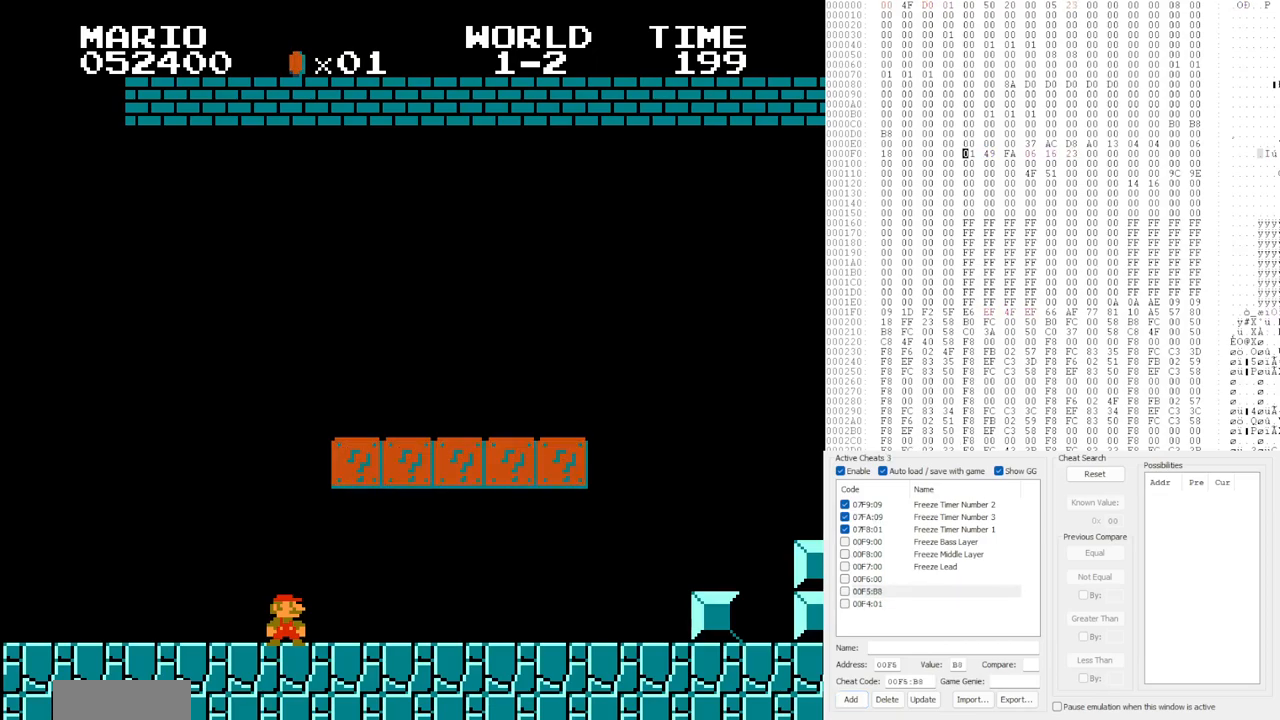
Gameplay with a controller (Nintendo layout); each line is a JSON object with the inputs held at the frame after it (dt_ms = milliseconds from this image to that frame). "events" lists button and stick changes between this image and that frame as [ms after this image, input, new state], when the widget could be followed in between. Not read: L3 R3.
{"dt_ms": 500, "buttons": ["B", "DPAD_RIGHT"], "events": [[300, "B", "down"], [317, "DPAD_RIGHT", "down"]]}
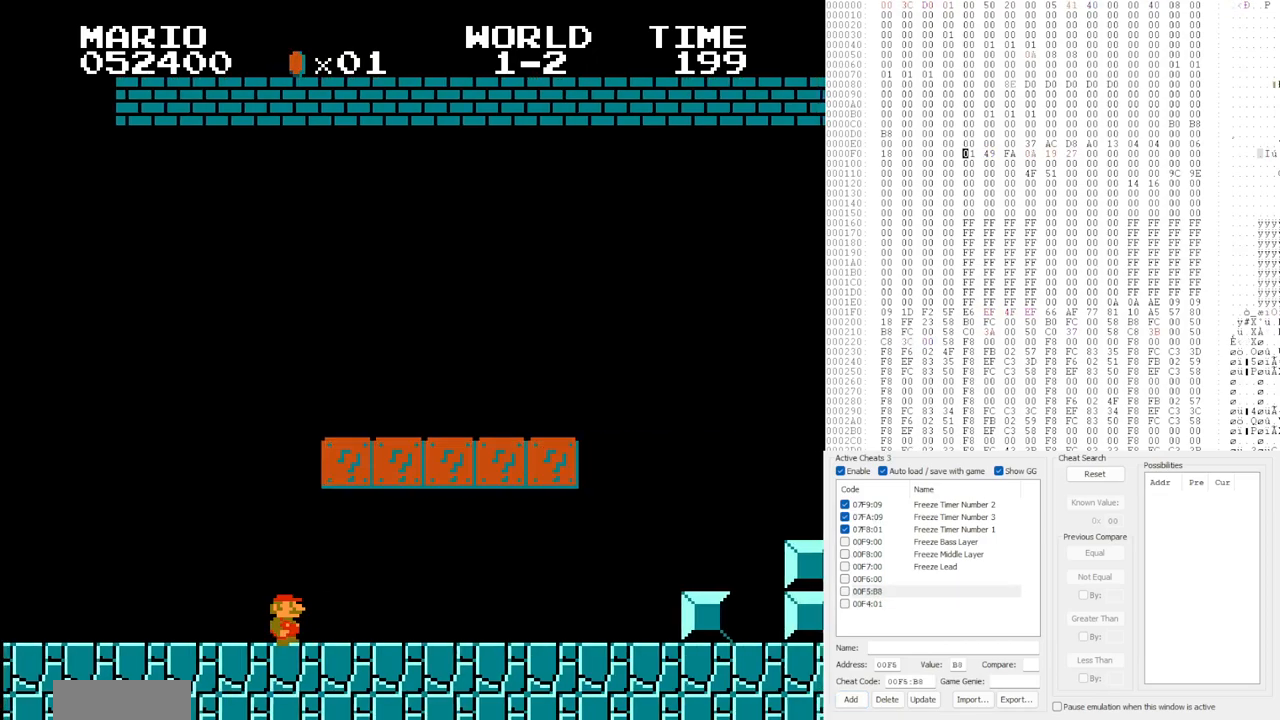
{"dt_ms": 500, "buttons": ["B", "DPAD_RIGHT"]}
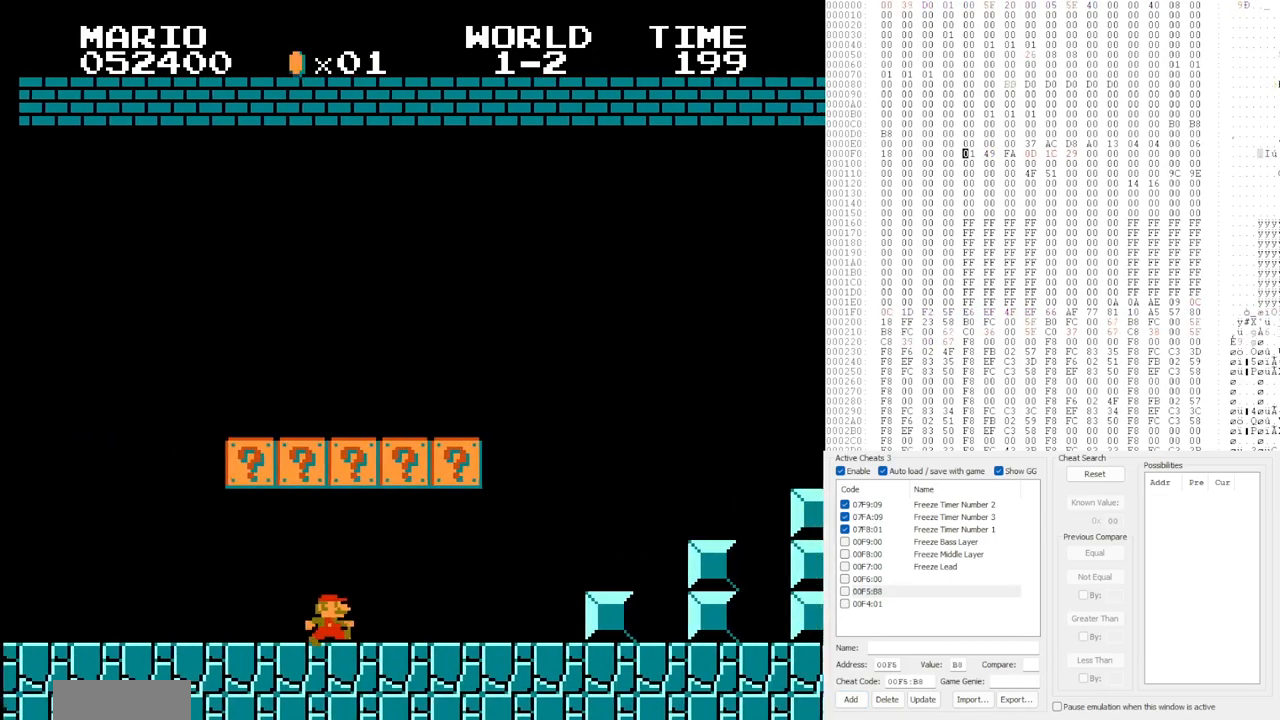
{"dt_ms": 500, "buttons": ["B", "DPAD_RIGHT"], "events": [[300, "A", "down"], [350, "A", "up"]]}
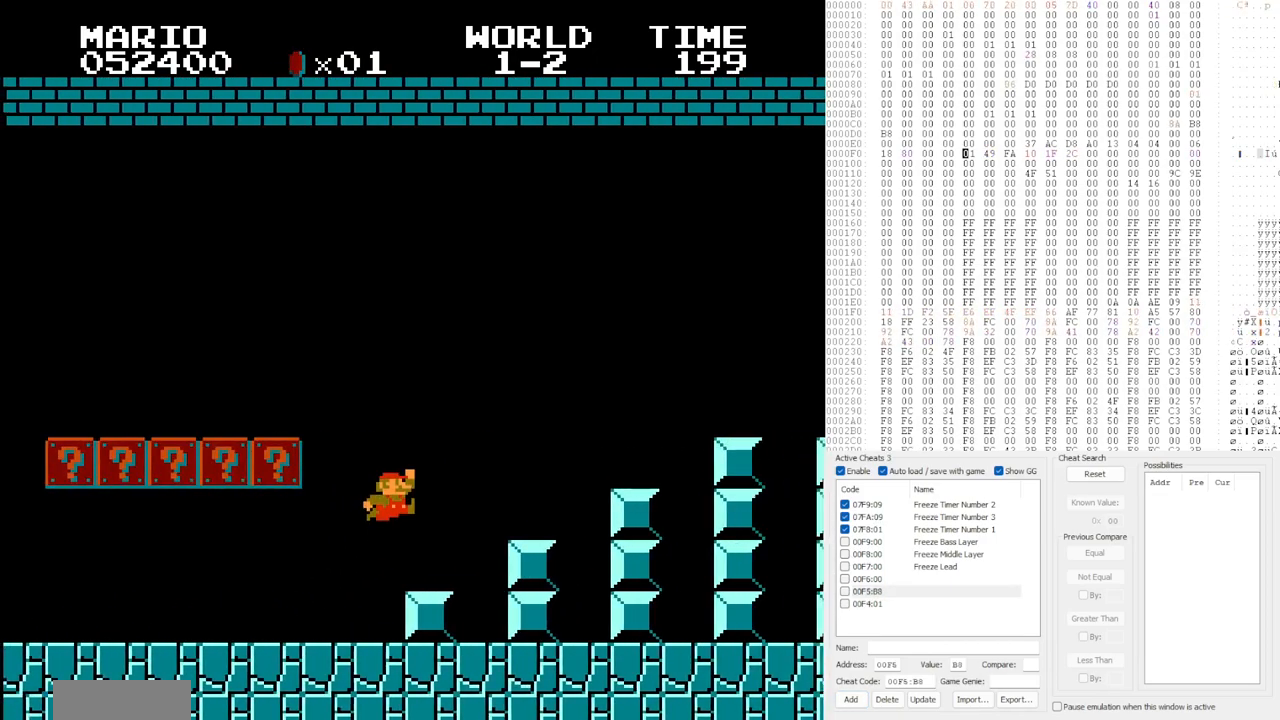
{"dt_ms": 1000, "buttons": ["B", "DPAD_RIGHT"]}
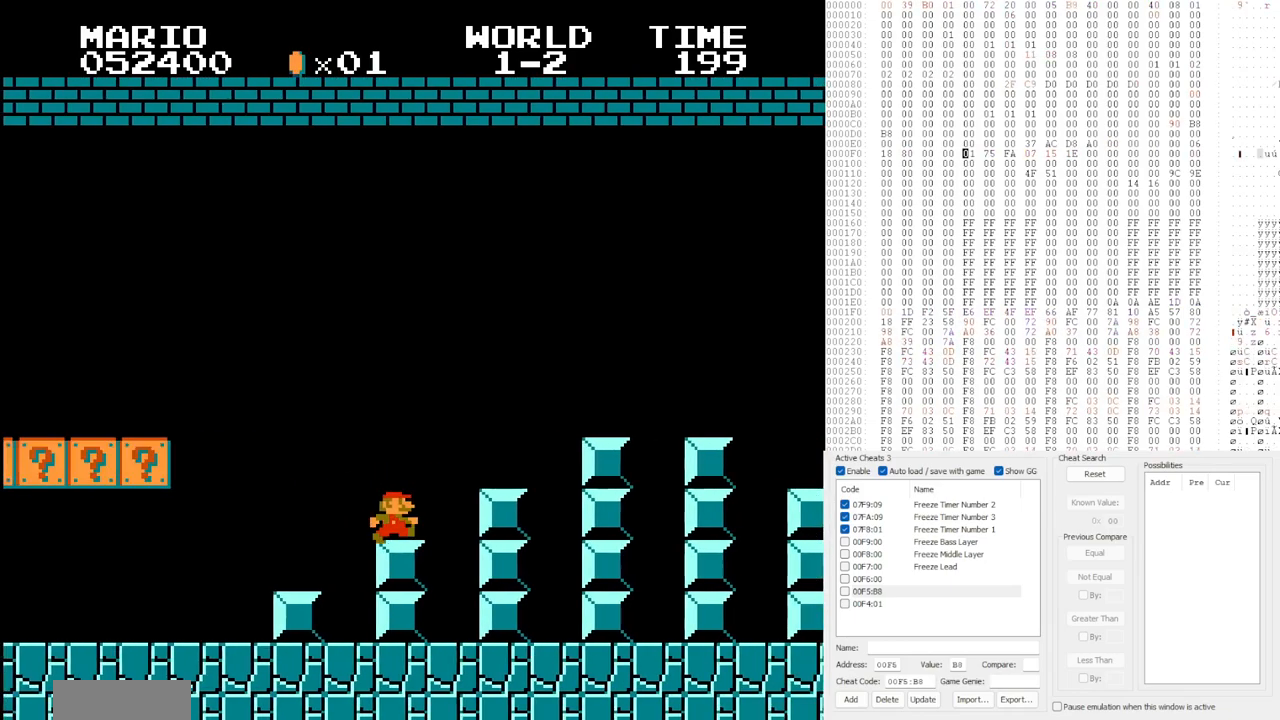
{"dt_ms": 500, "buttons": ["B", "DPAD_RIGHT"], "events": [[50, "A", "down"], [317, "A", "up"]]}
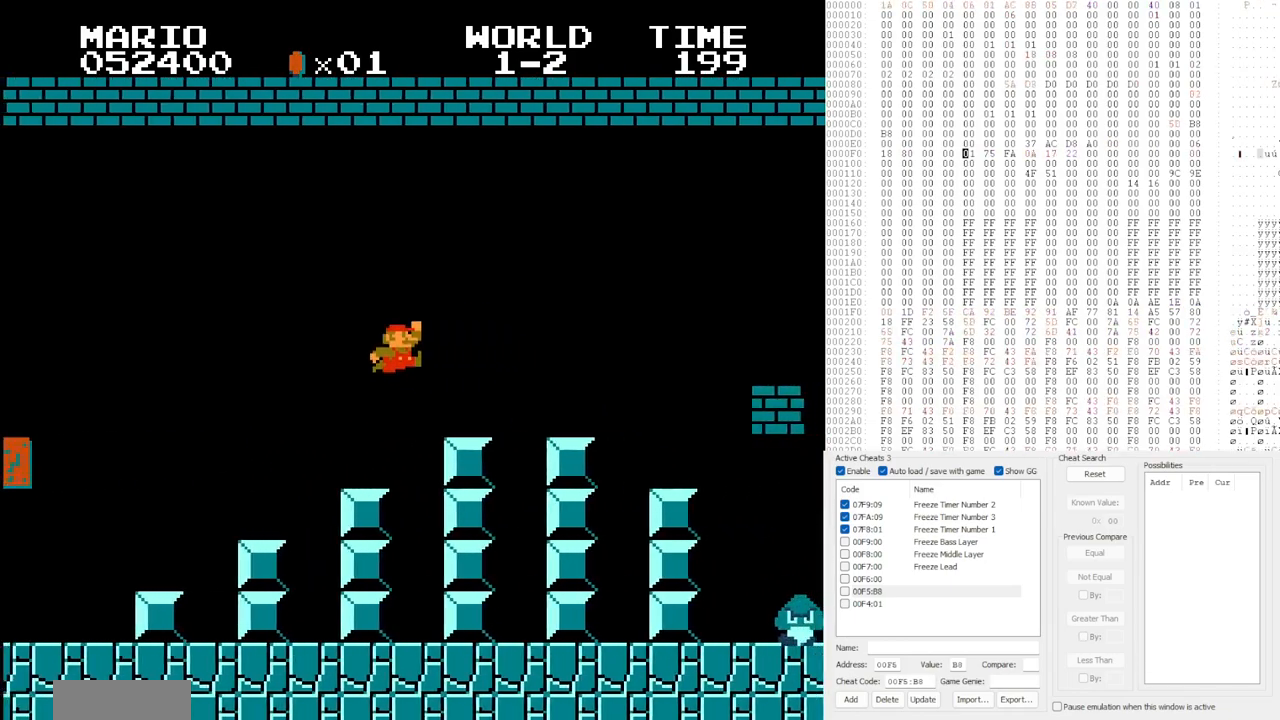
{"dt_ms": 500, "buttons": [], "events": [[150, "DPAD_RIGHT", "up"], [167, "B", "up"]]}
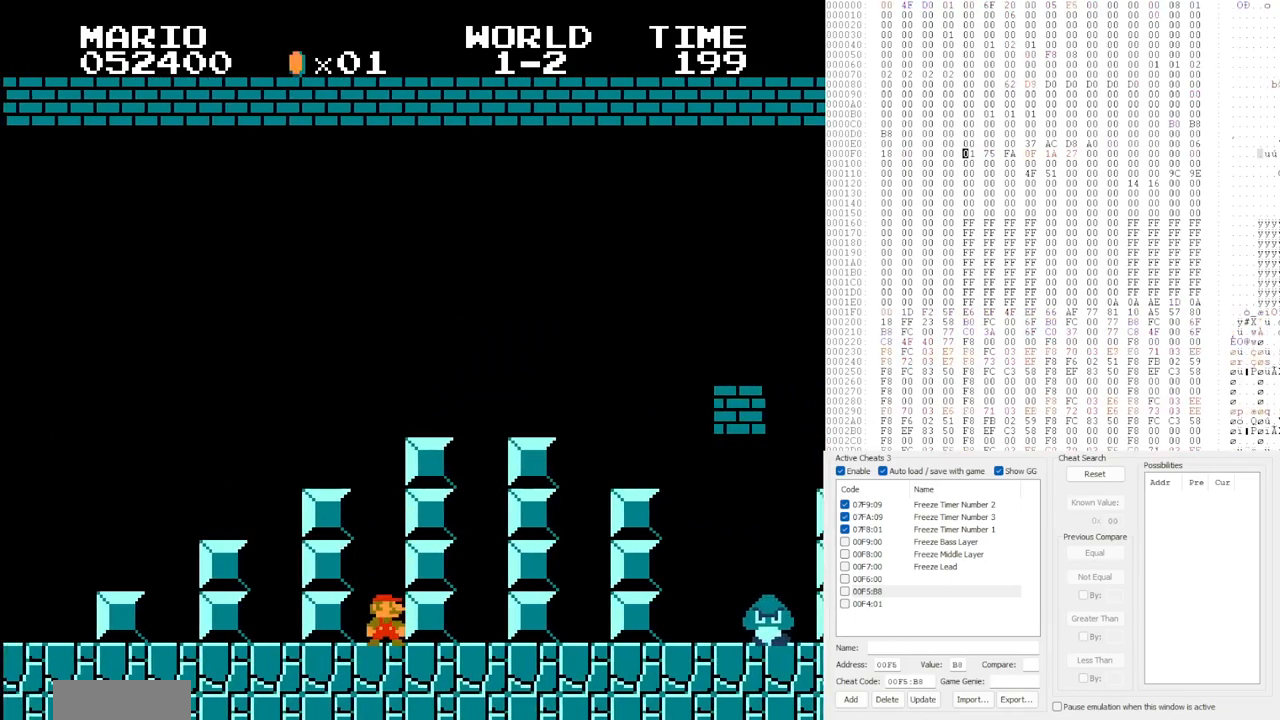
{"dt_ms": 500, "buttons": [], "events": []}
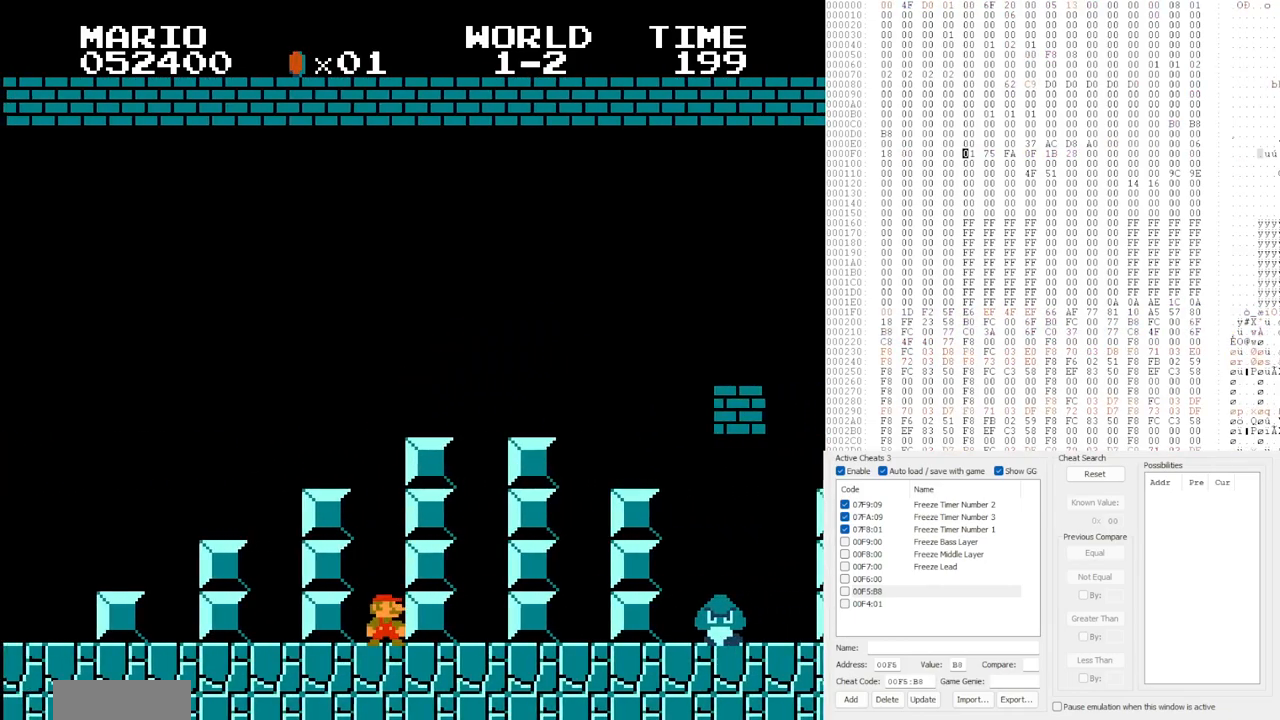
{"dt_ms": 500, "buttons": [], "events": []}
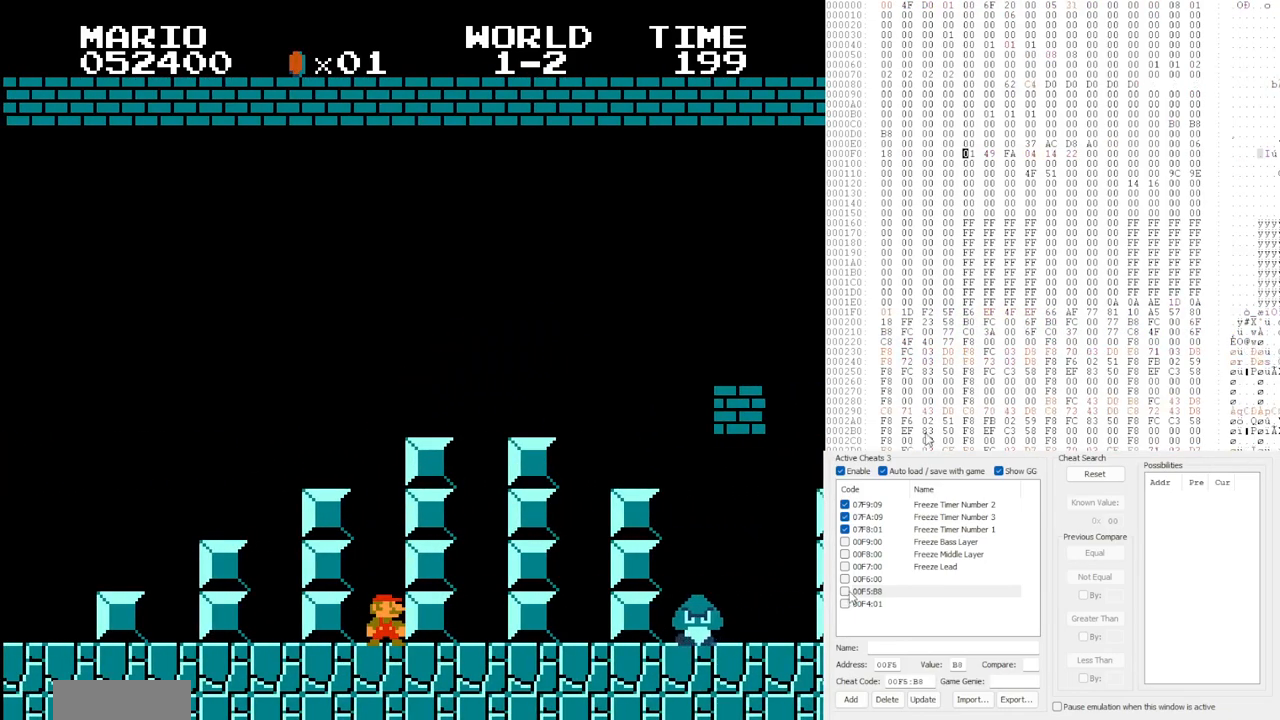
{"dt_ms": 500, "buttons": [], "events": []}